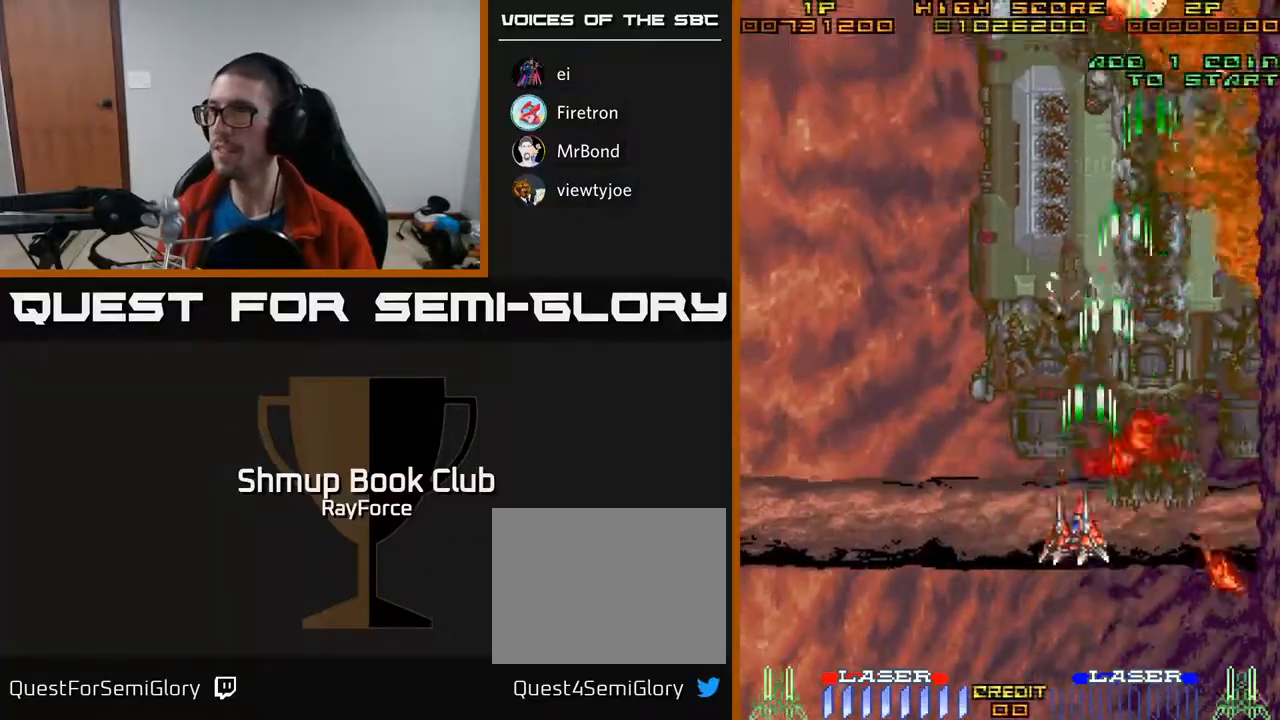
Gameplay with a controller (Xbox layout); each line is a JSON object with the inputs held at the frame after it. "events" lists button and stick changes between this image and that frame as [ms after this image, input, new state], when the widget could be followed in between. Not read: left_stick.
{"buttons": ["A", "DPAD_DOWN"], "right_stick": "center", "events": [[50, "DPAD_LEFT", "up"], [333, "DPAD_UP", "up"], [417, "DPAD_DOWN", "down"]]}
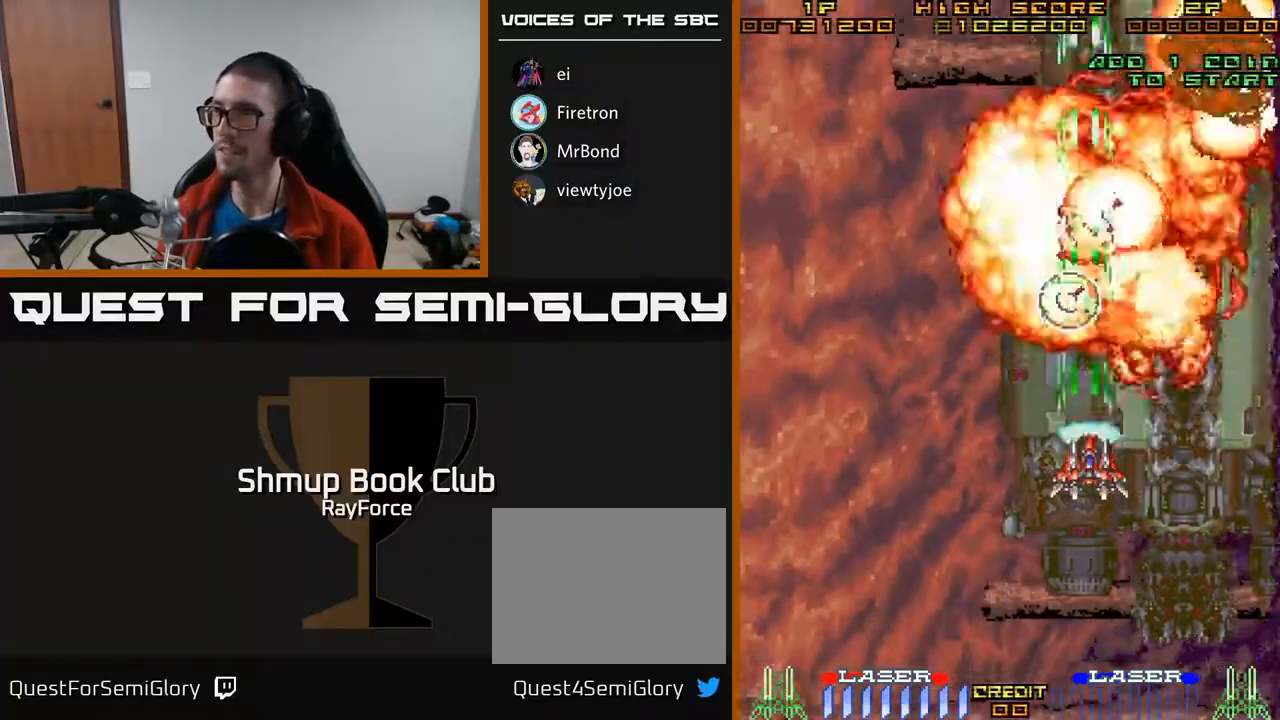
{"buttons": ["A", "DPAD_DOWN", "DPAD_RIGHT"], "right_stick": "center", "events": [[17, "DPAD_RIGHT", "down"], [67, "DPAD_RIGHT", "up"], [150, "DPAD_LEFT", "down"], [200, "DPAD_DOWN", "up"], [300, "DPAD_DOWN", "down"], [317, "DPAD_LEFT", "up"], [367, "DPAD_RIGHT", "down"]]}
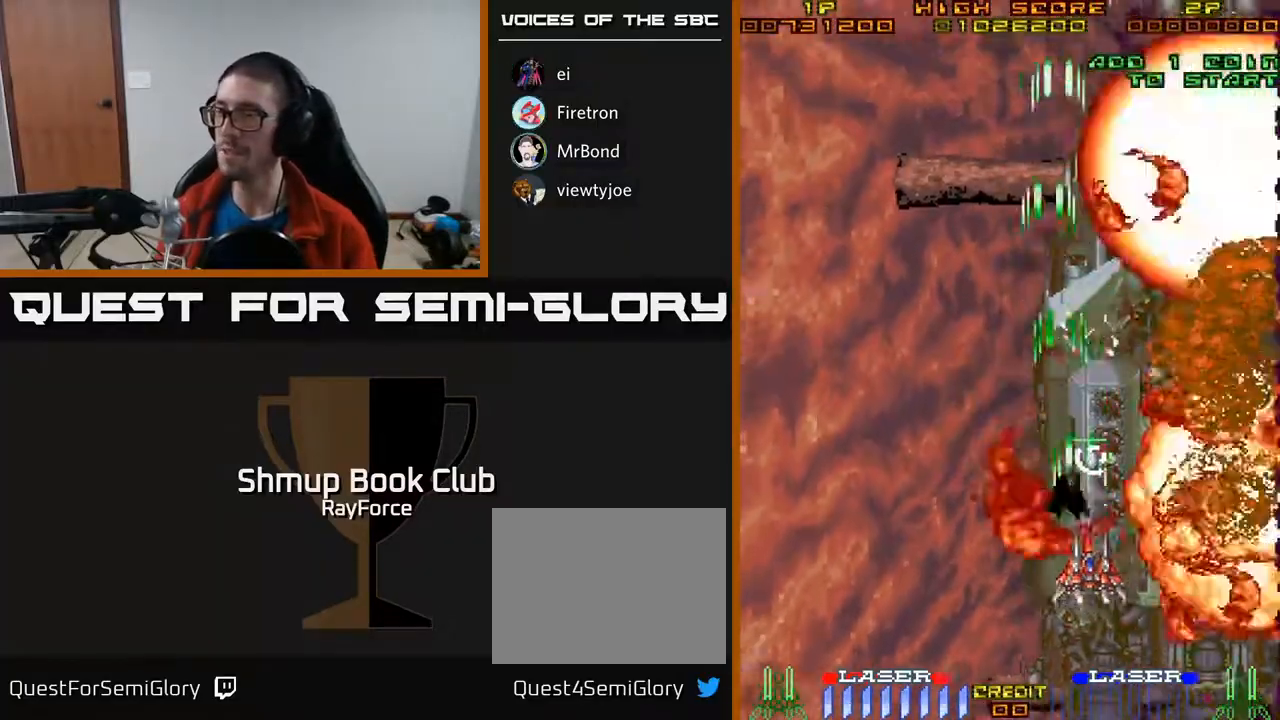
{"buttons": ["A", "X"], "right_stick": "center", "events": [[100, "DPAD_RIGHT", "up"], [117, "DPAD_DOWN", "up"], [133, "DPAD_LEFT", "down"], [267, "DPAD_LEFT", "up"], [300, "DPAD_RIGHT", "down"], [367, "DPAD_DOWN", "down"], [400, "X", "down"], [450, "DPAD_RIGHT", "up"], [467, "DPAD_DOWN", "up"]]}
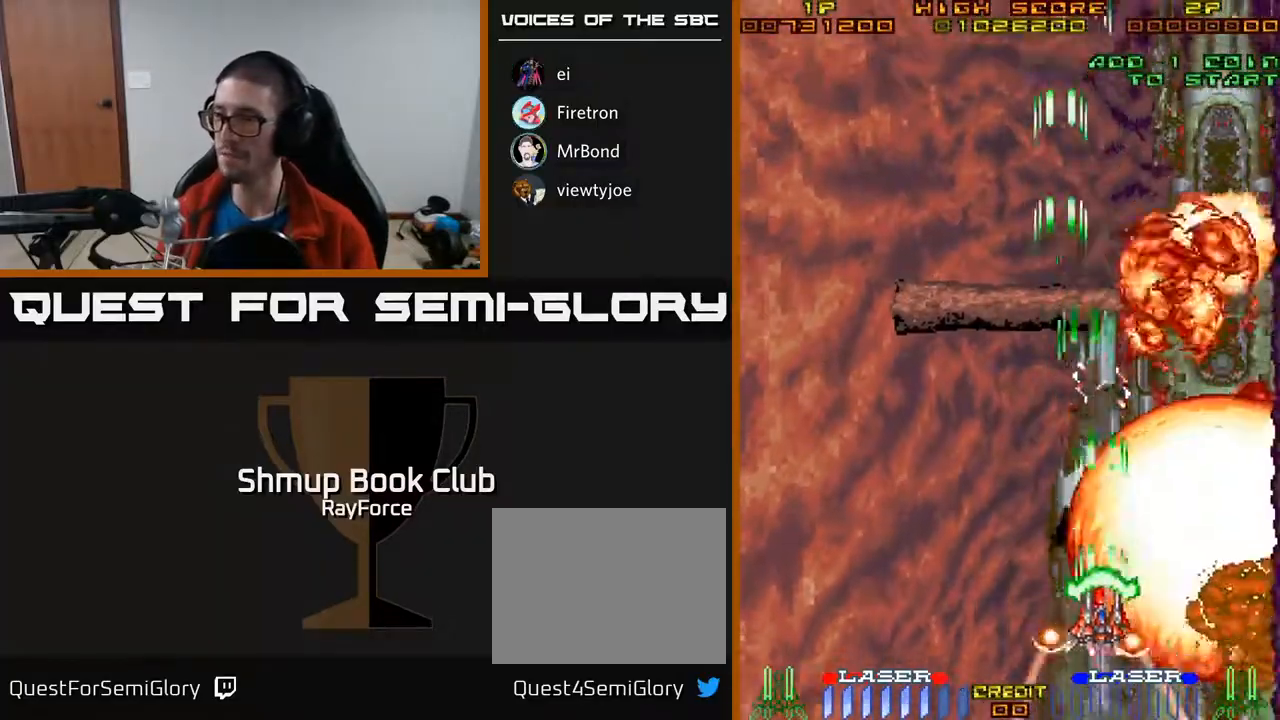
{"buttons": ["A"], "right_stick": "center", "events": [[33, "DPAD_UP", "down"], [50, "X", "up"], [67, "DPAD_LEFT", "down"], [117, "DPAD_LEFT", "up"], [483, "DPAD_UP", "up"]]}
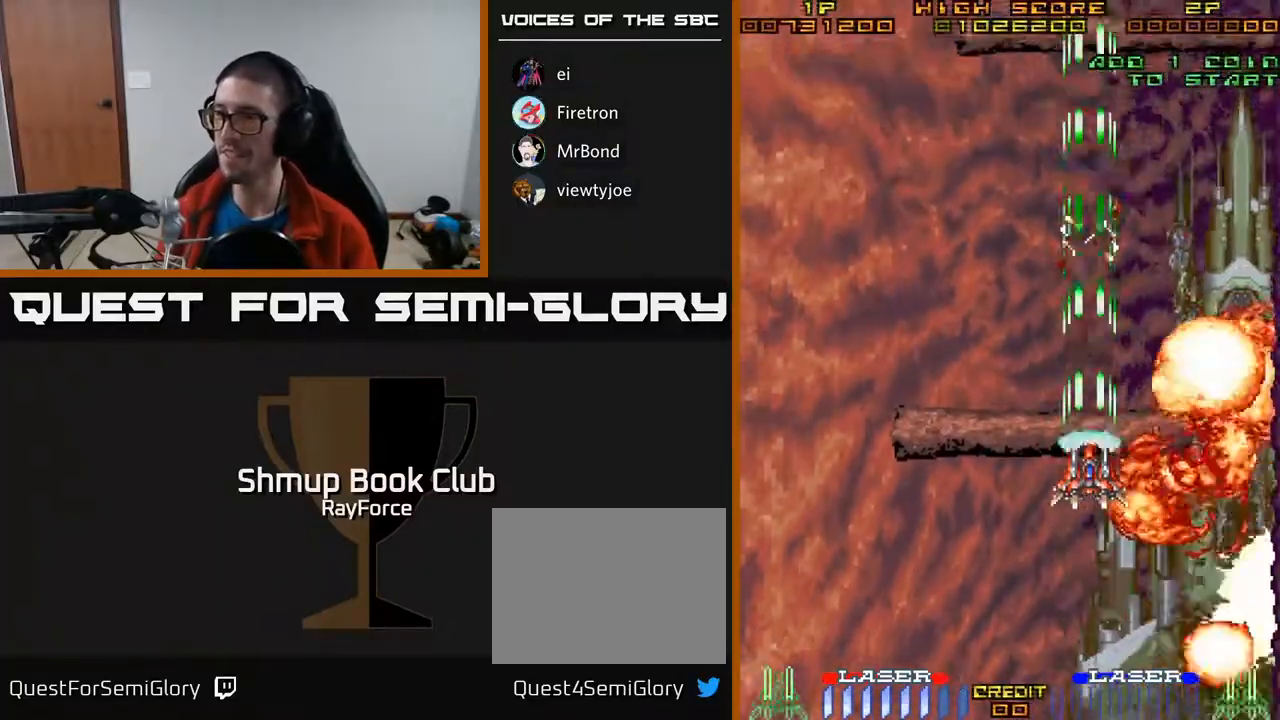
{"buttons": ["A"], "right_stick": "center", "events": [[300, "DPAD_LEFT", "down"], [467, "DPAD_LEFT", "up"]]}
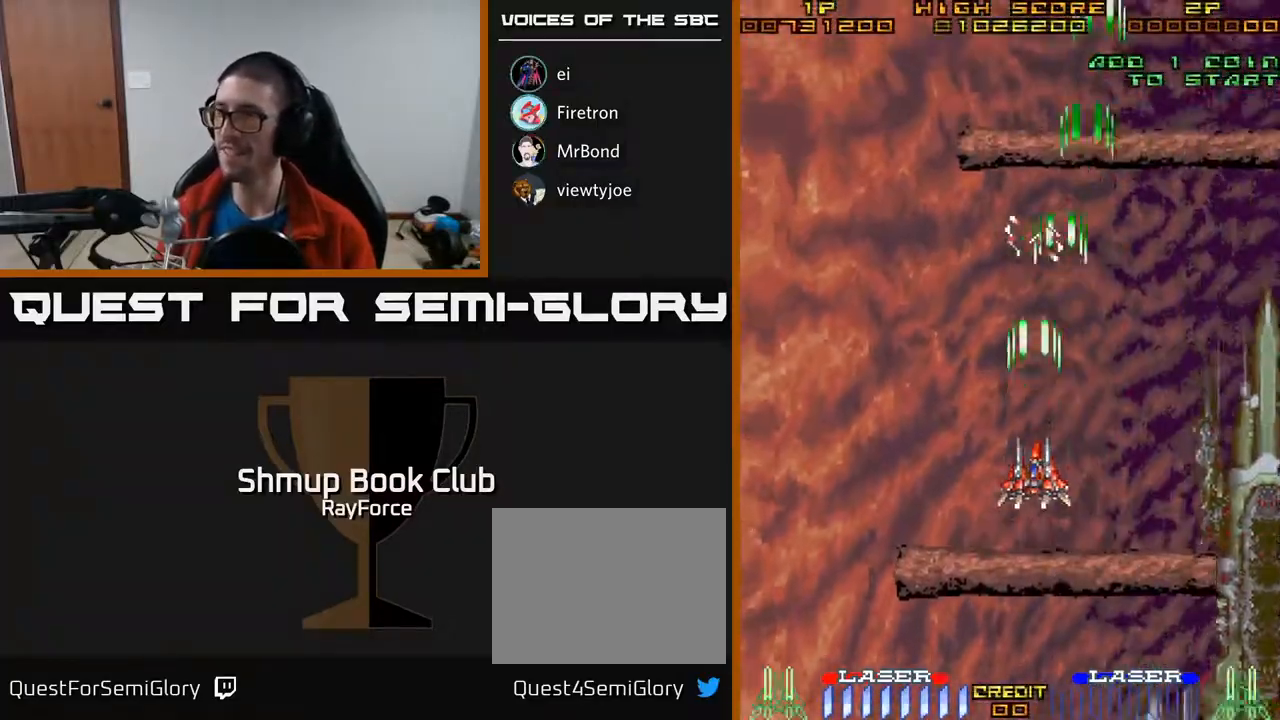
{"buttons": ["A", "DPAD_DOWN"], "right_stick": "center", "events": [[133, "DPAD_LEFT", "down"], [233, "DPAD_DOWN", "down"], [450, "DPAD_LEFT", "up"]]}
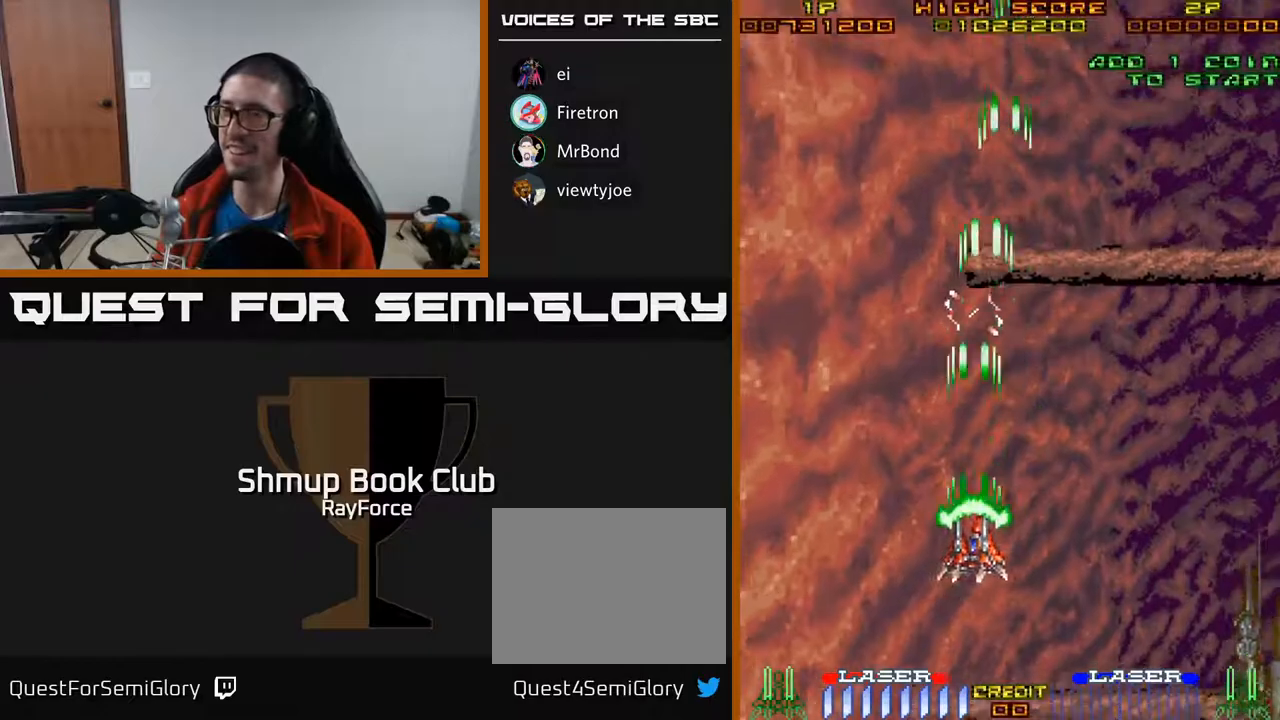
{"buttons": ["A"], "right_stick": "center", "events": [[217, "DPAD_DOWN", "up"], [250, "DPAD_LEFT", "down"], [333, "DPAD_UP", "down"], [400, "DPAD_LEFT", "up"], [500, "DPAD_UP", "up"]]}
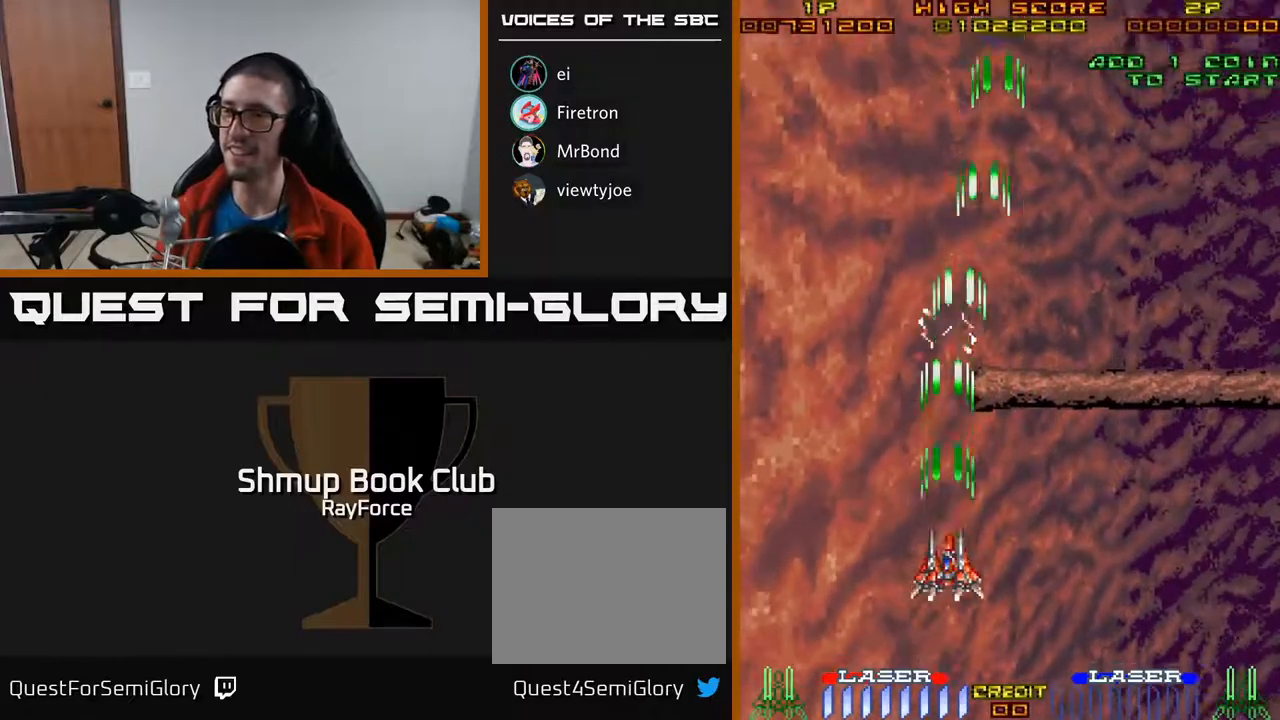
{"buttons": ["A"], "right_stick": "center", "events": []}
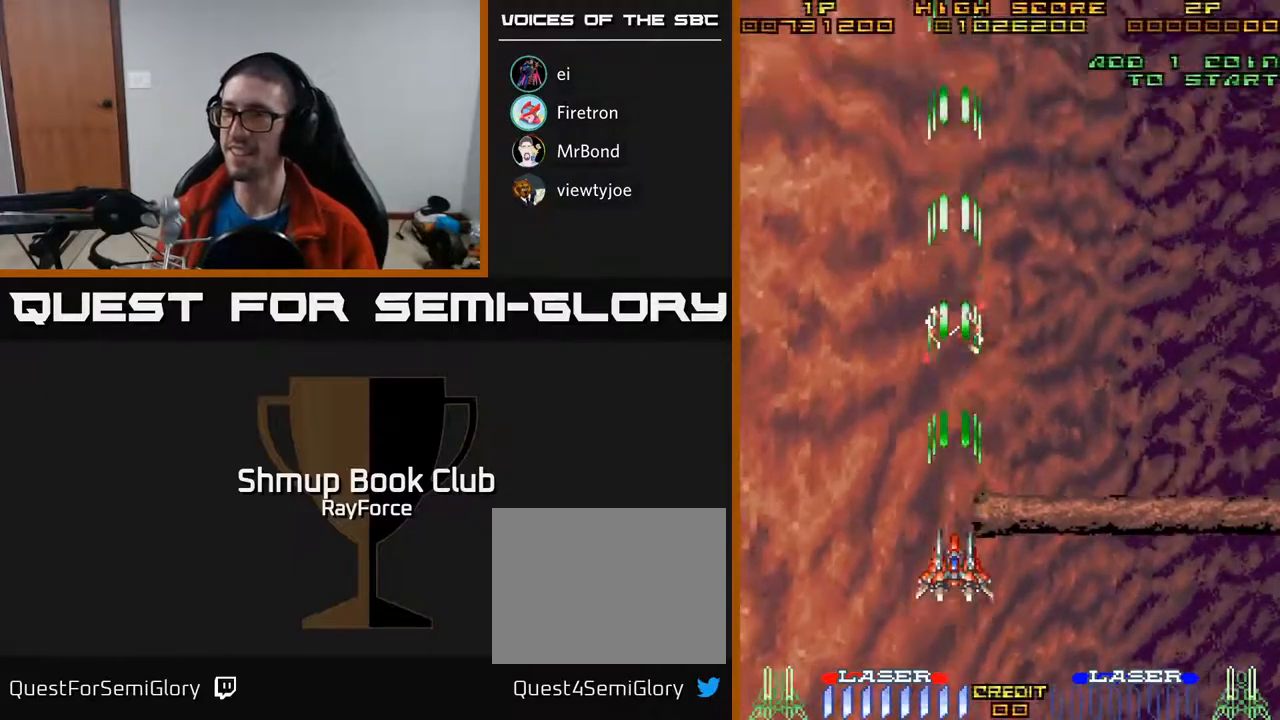
{"buttons": ["A", "DPAD_LEFT"], "right_stick": "center", "events": [[350, "DPAD_LEFT", "down"]]}
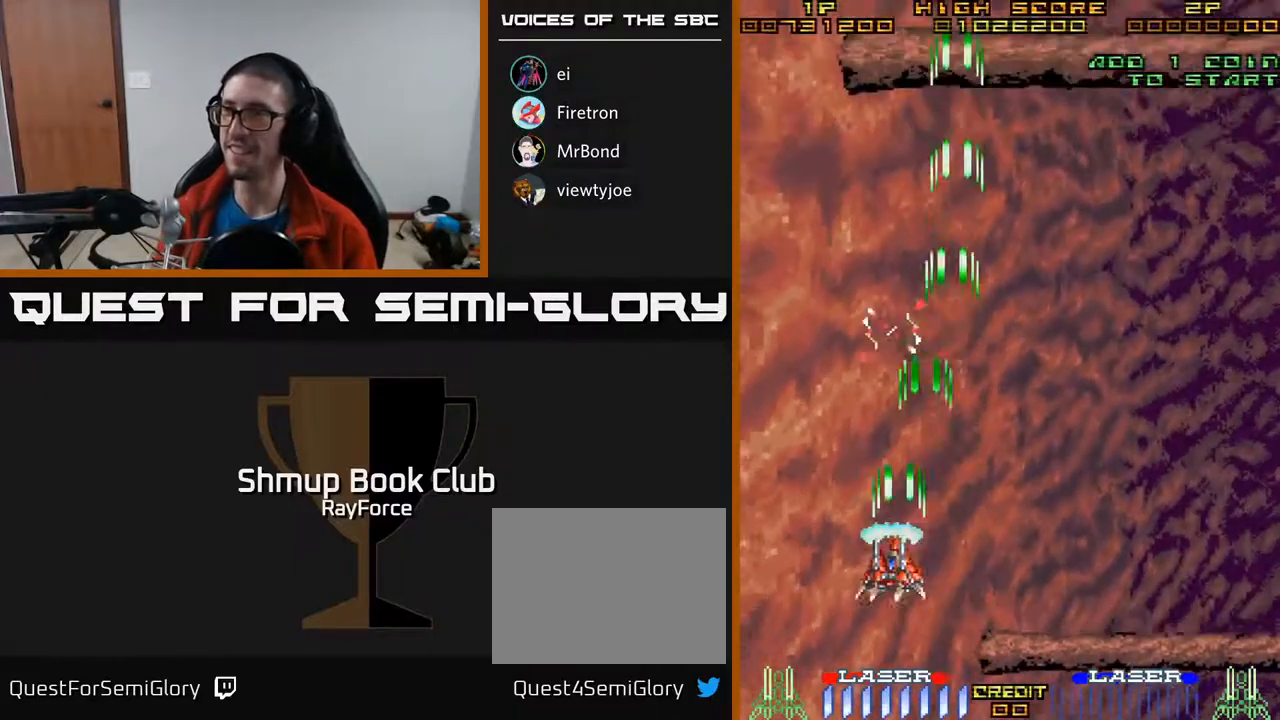
{"buttons": ["A", "DPAD_DOWN"], "right_stick": "center", "events": [[400, "DPAD_DOWN", "down"], [433, "DPAD_LEFT", "up"]]}
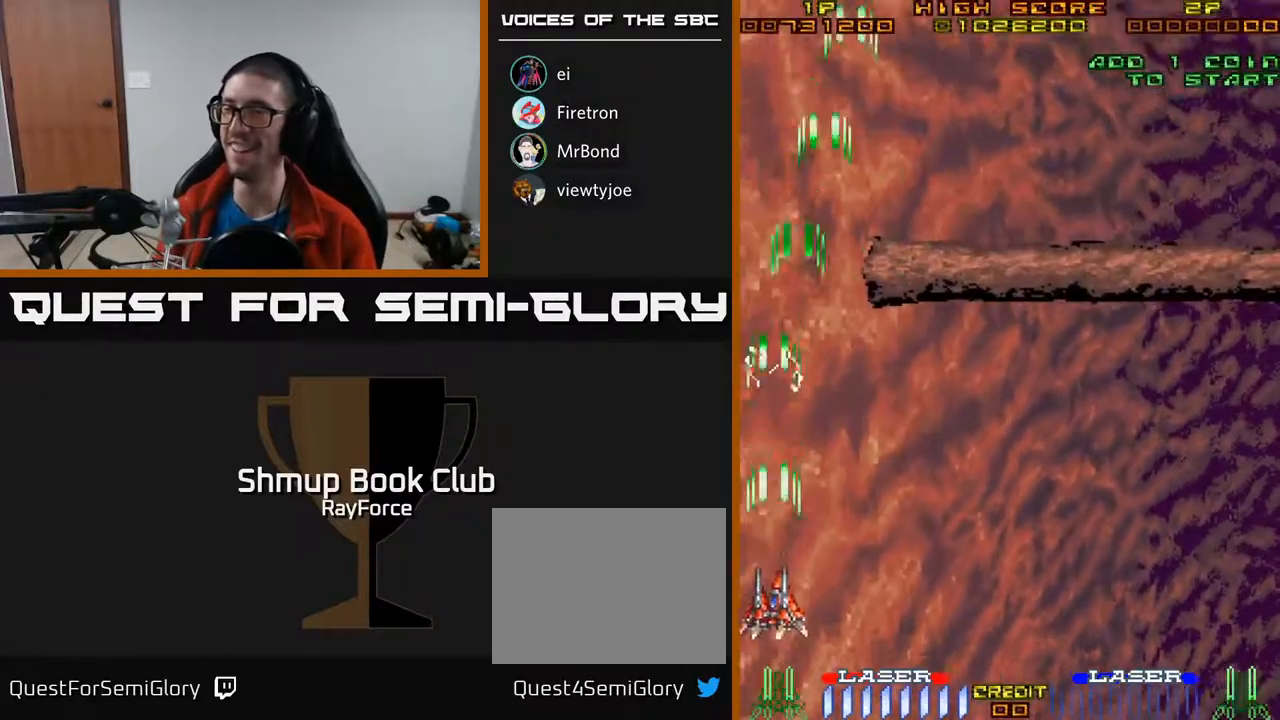
{"buttons": ["A"], "right_stick": "center", "events": [[100, "DPAD_LEFT", "down"], [267, "DPAD_DOWN", "up"], [417, "DPAD_LEFT", "up"]]}
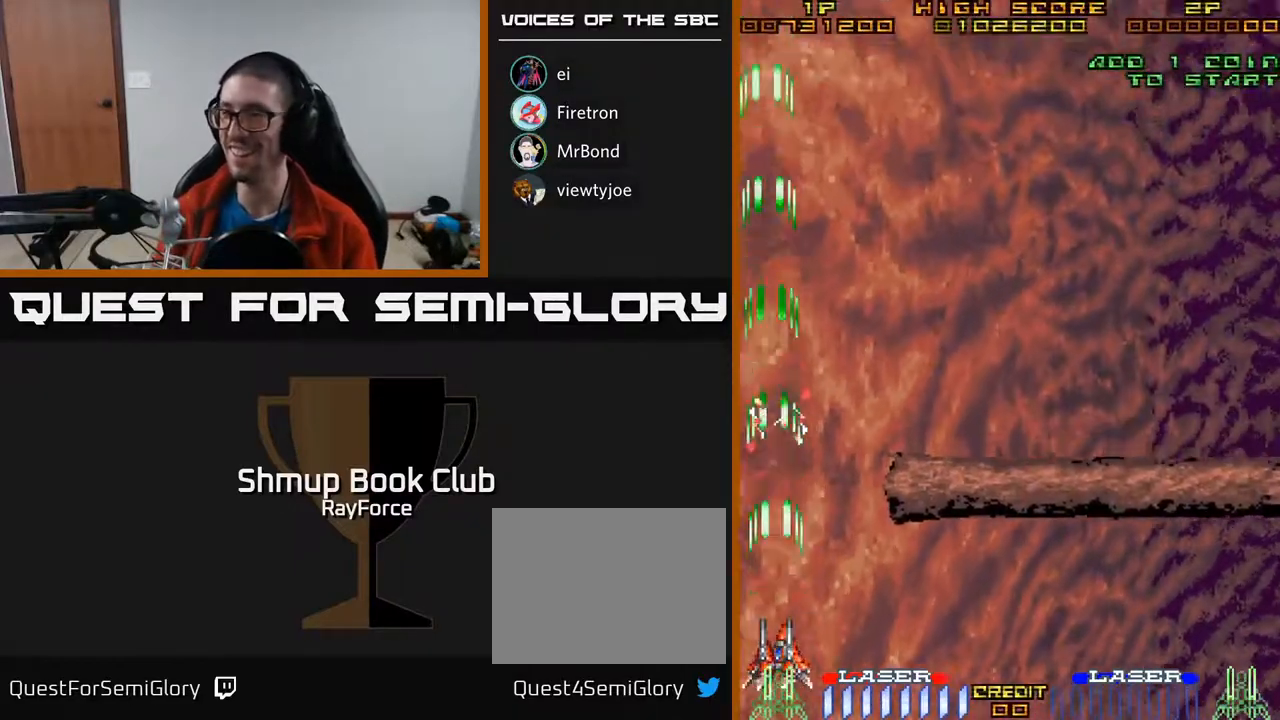
{"buttons": ["A"], "right_stick": "center", "events": [[167, "DPAD_DOWN", "down"], [367, "DPAD_DOWN", "up"]]}
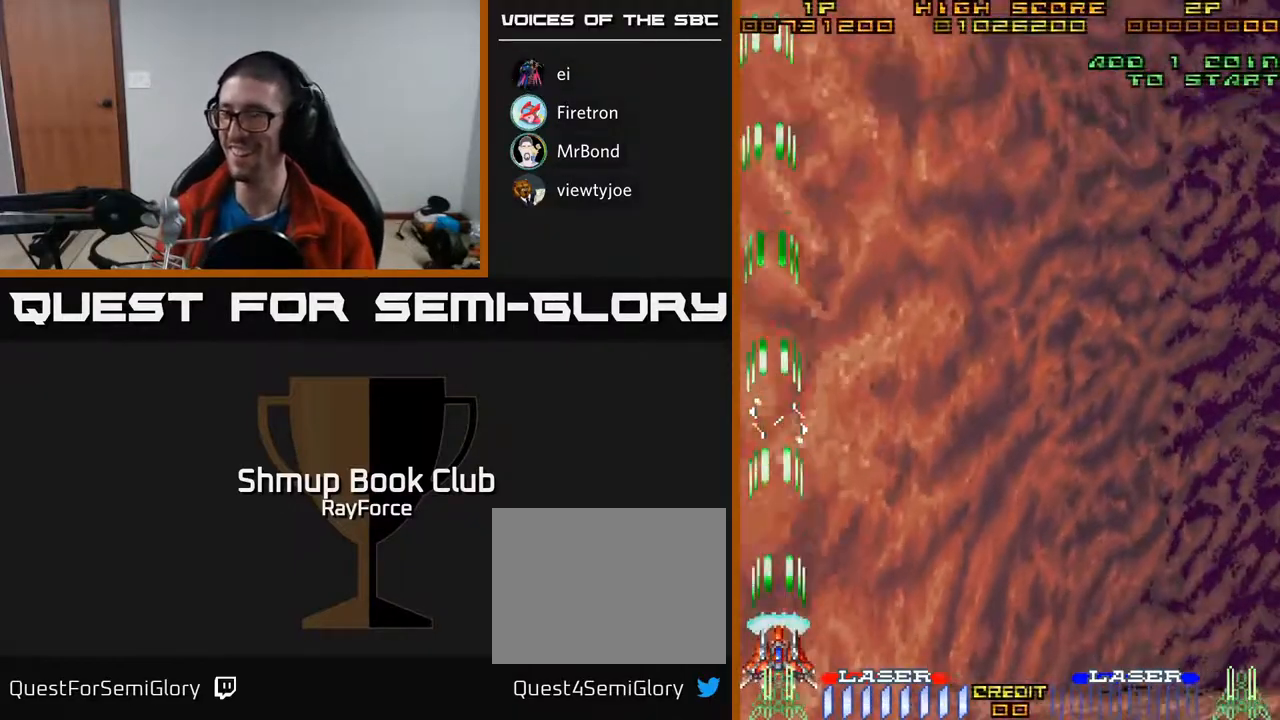
{"buttons": ["A"], "right_stick": "center", "events": []}
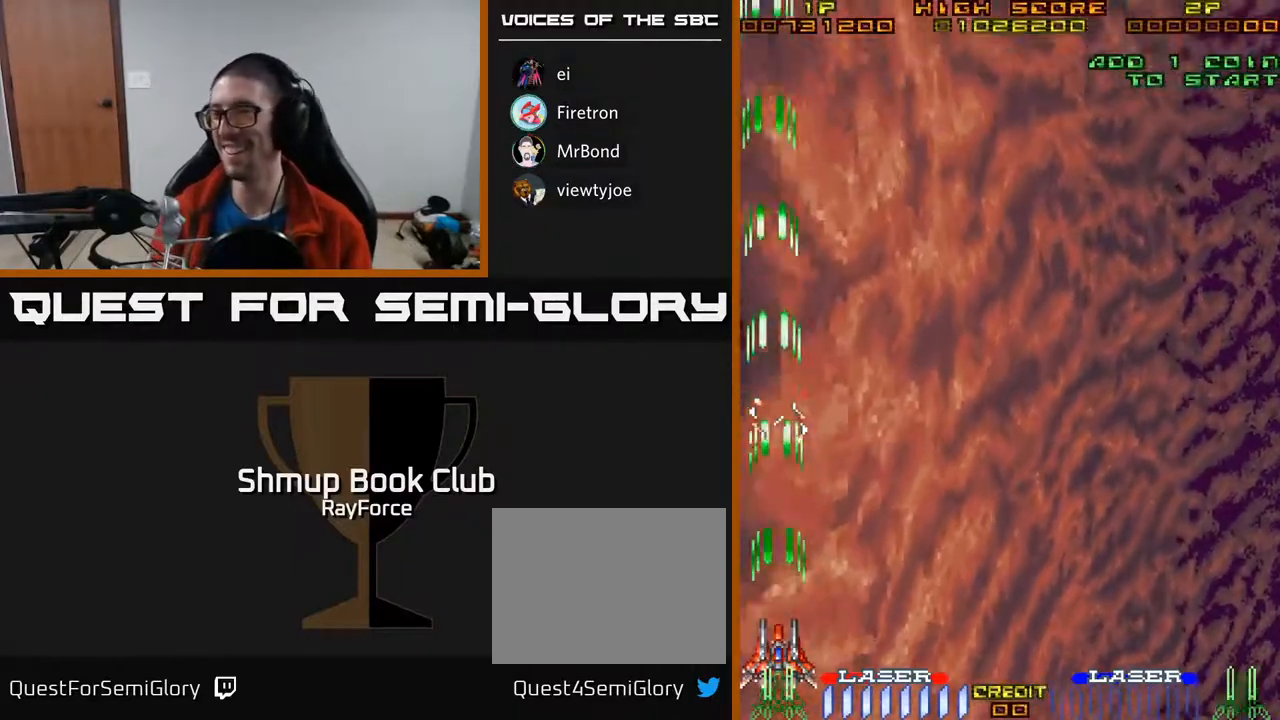
{"buttons": ["A"], "right_stick": "center", "events": []}
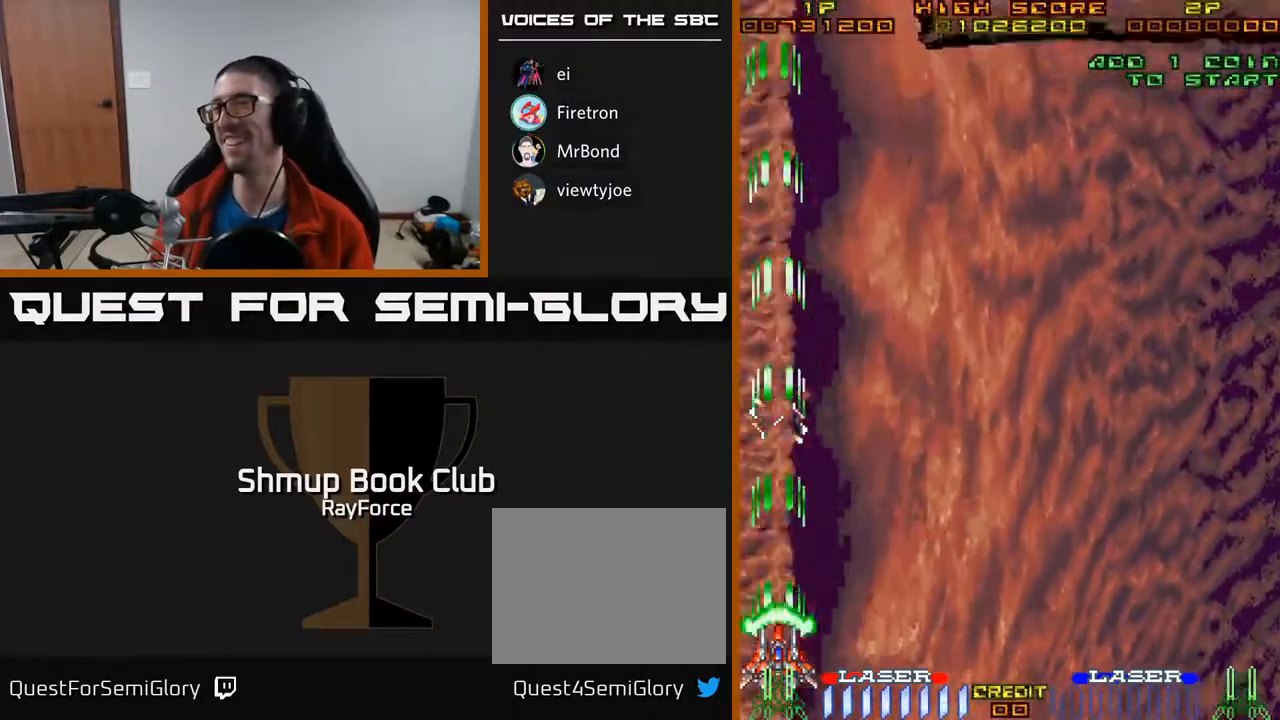
{"buttons": ["A"], "right_stick": "center", "events": []}
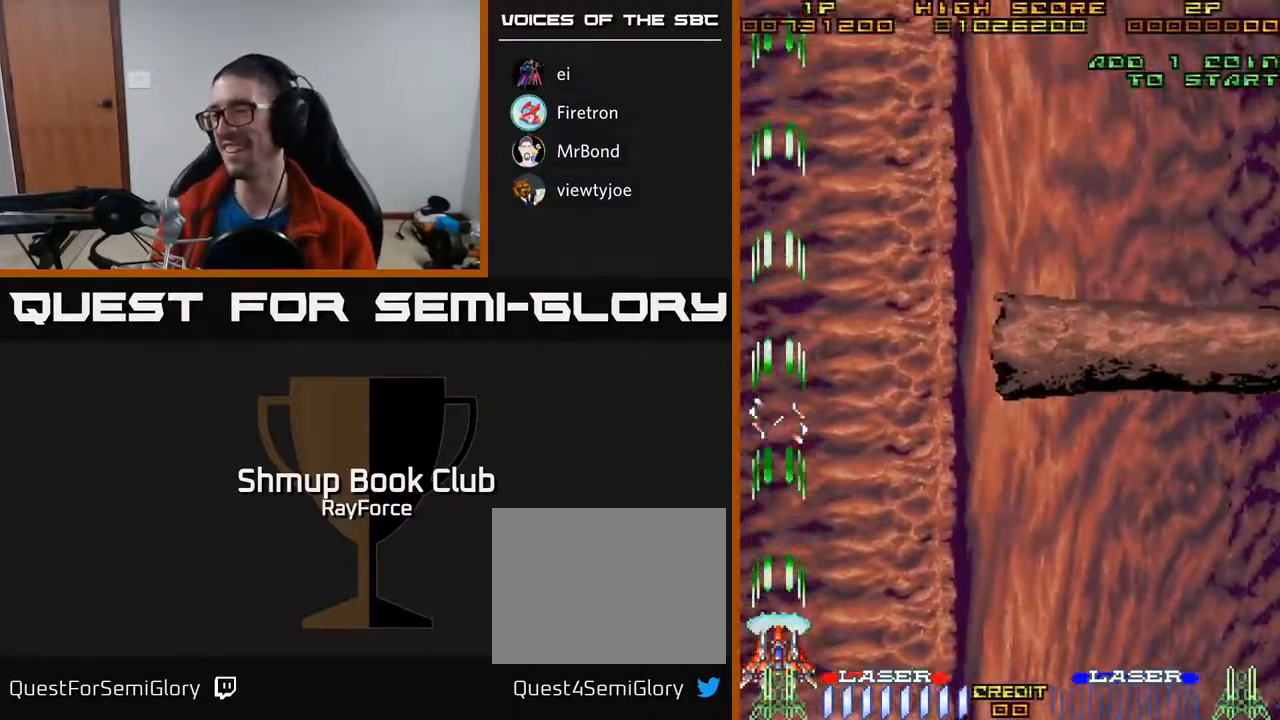
{"buttons": ["A"], "right_stick": "center", "events": []}
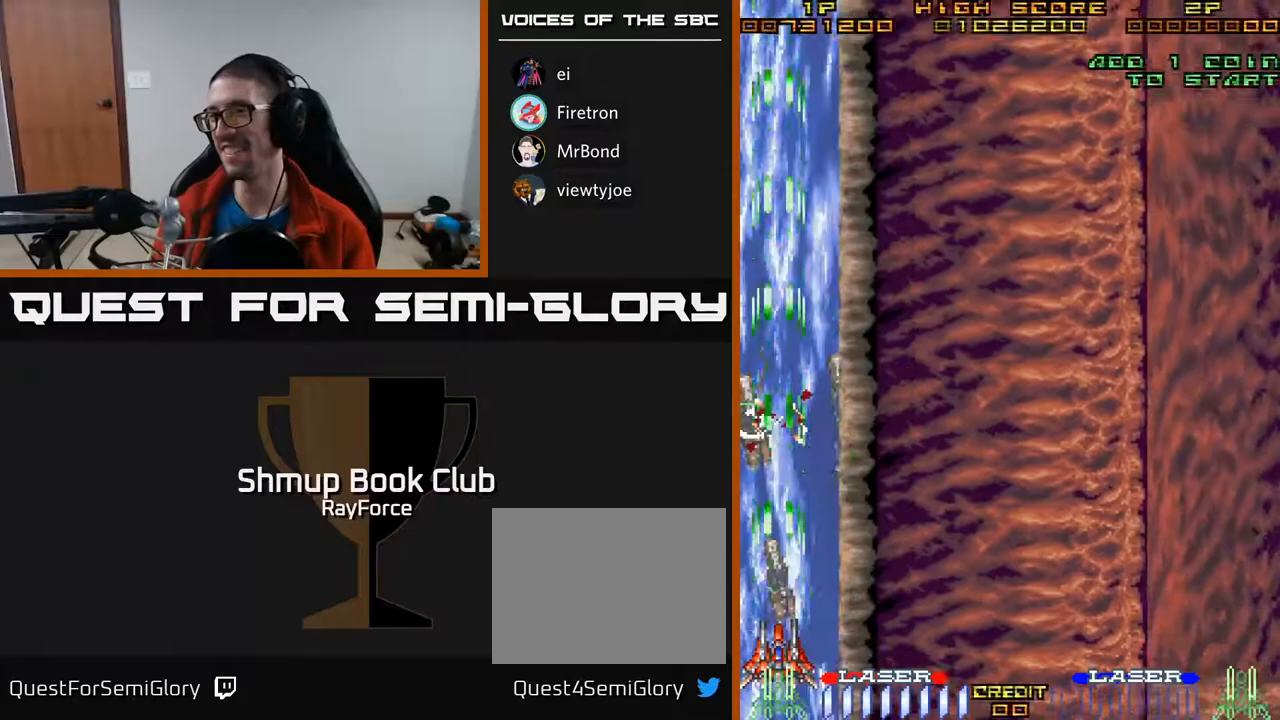
{"buttons": ["A"], "right_stick": "center", "events": []}
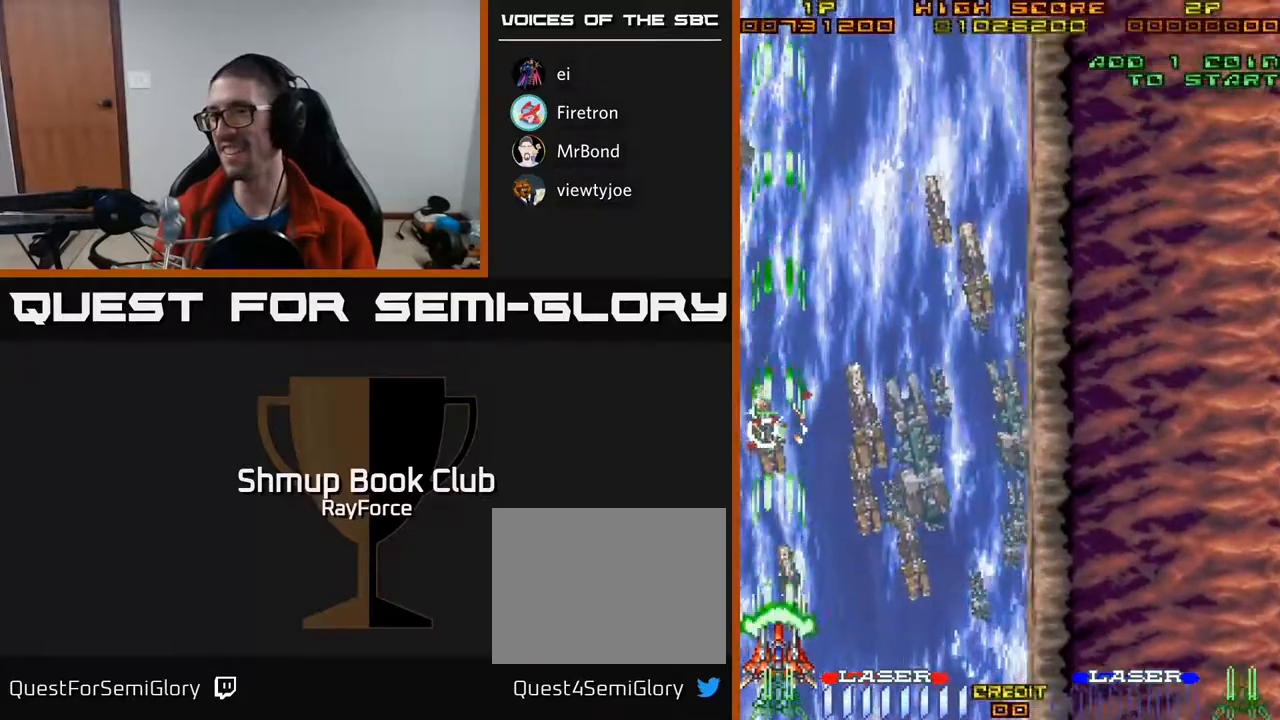
{"buttons": ["A", "DPAD_RIGHT"], "right_stick": "center", "events": [[17, "DPAD_RIGHT", "down"], [50, "X", "down"], [167, "X", "up"], [250, "DPAD_UP", "down"], [367, "DPAD_UP", "up"]]}
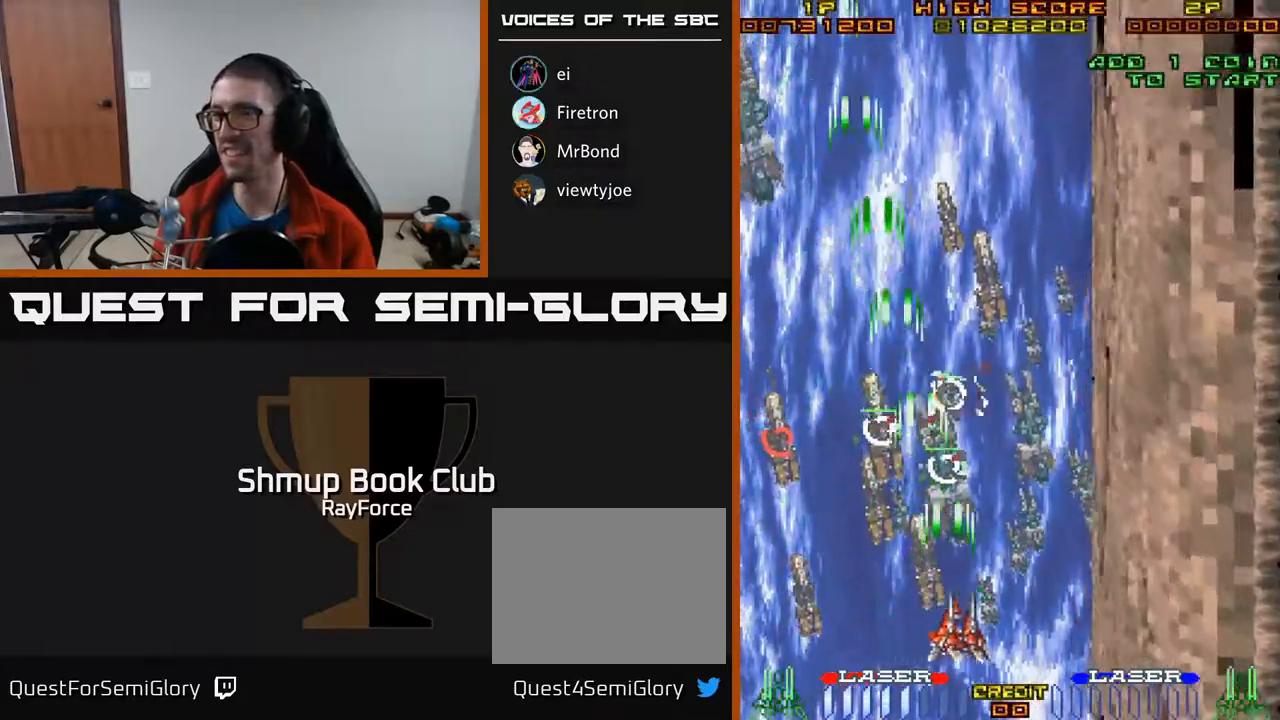
{"buttons": ["A", "DPAD_UP"], "right_stick": "center", "events": [[167, "DPAD_UP", "down"], [200, "DPAD_RIGHT", "up"]]}
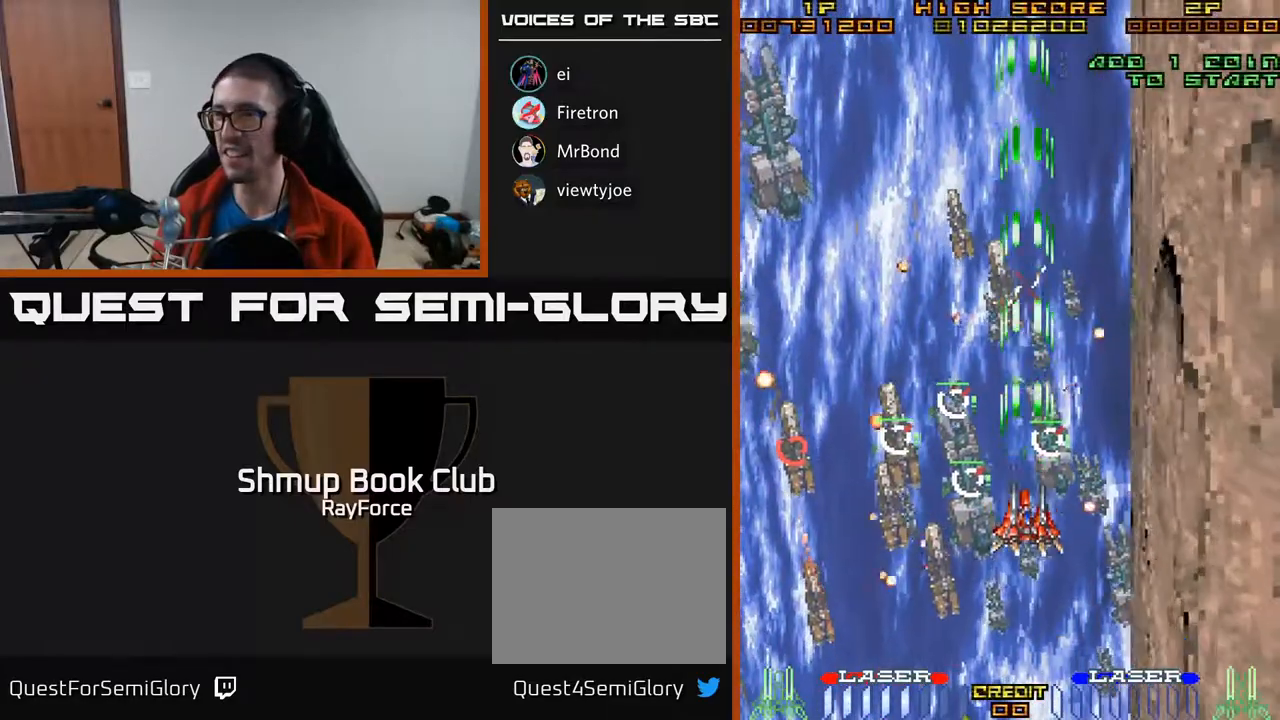
{"buttons": ["A", "DPAD_LEFT"], "right_stick": "center", "events": [[133, "DPAD_LEFT", "down"], [150, "DPAD_UP", "up"], [183, "DPAD_DOWN", "down"], [217, "DPAD_LEFT", "up"], [233, "X", "down"], [317, "DPAD_LEFT", "down"], [367, "X", "up"], [417, "DPAD_DOWN", "up"]]}
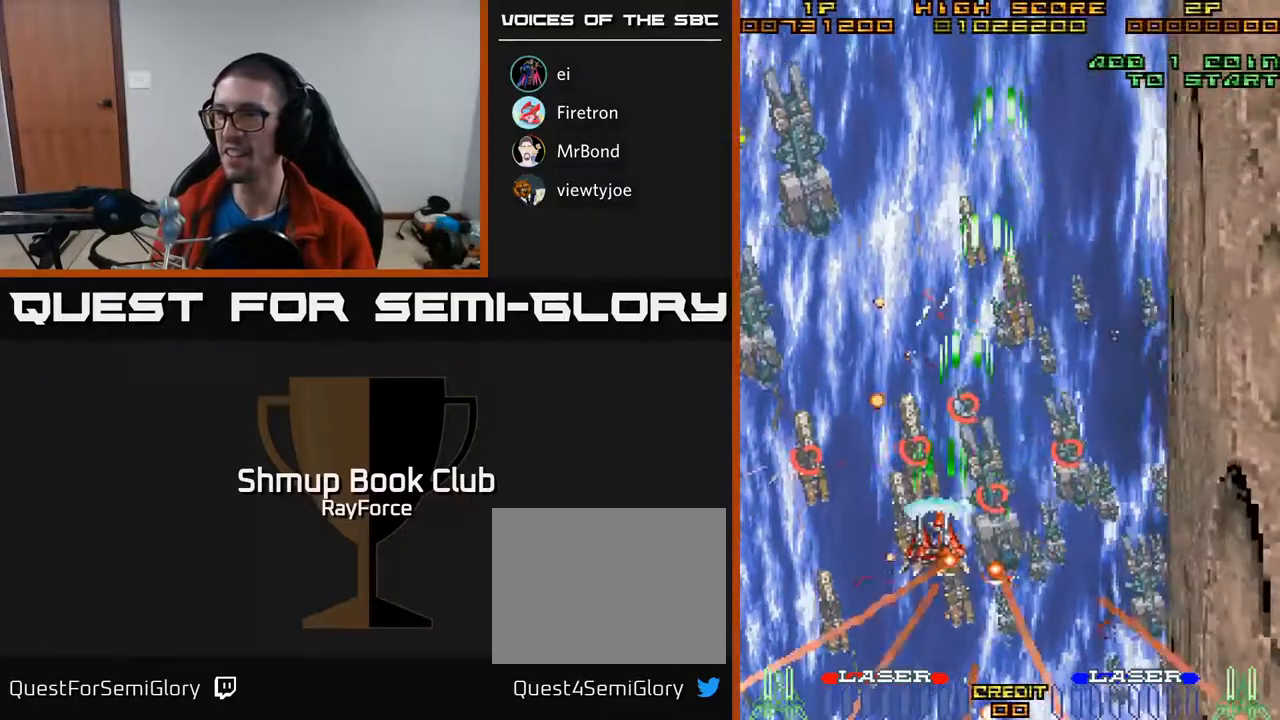
{"buttons": ["A", "DPAD_UP"], "right_stick": "center", "events": [[83, "DPAD_UP", "down"], [350, "DPAD_LEFT", "up"]]}
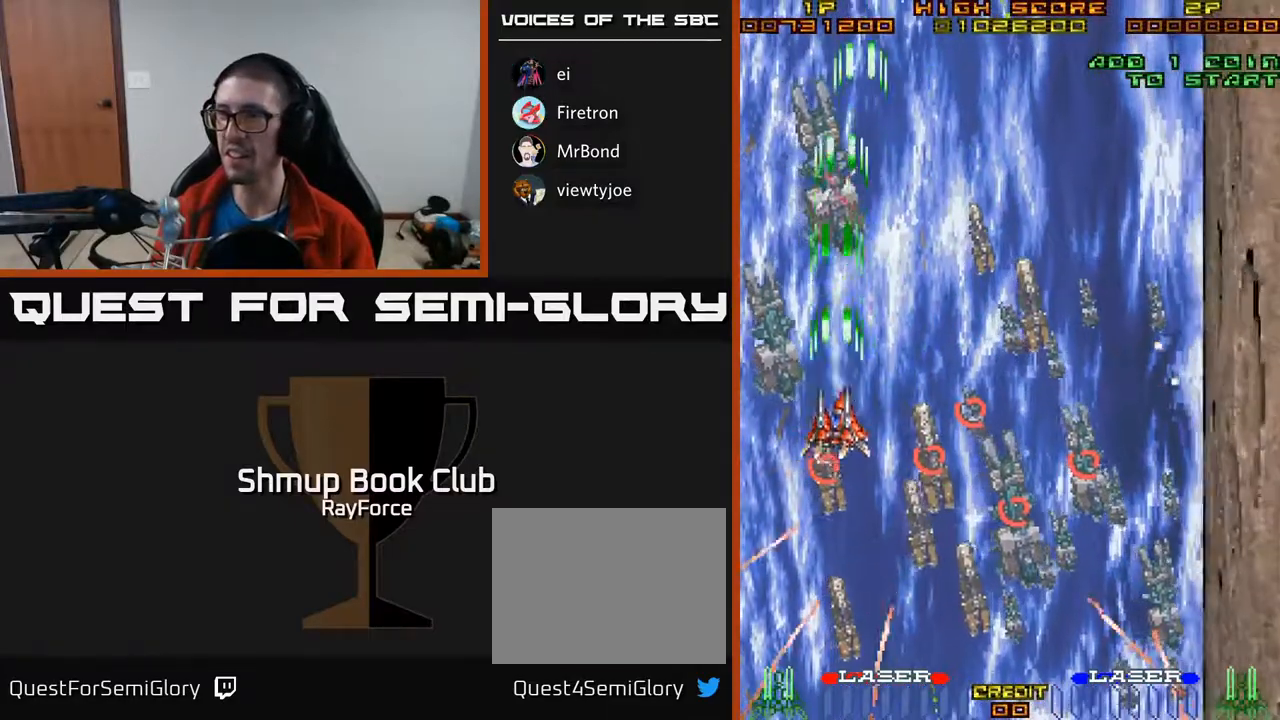
{"buttons": ["A"], "right_stick": "center", "events": [[83, "DPAD_UP", "up"], [283, "DPAD_RIGHT", "down"], [333, "DPAD_RIGHT", "up"]]}
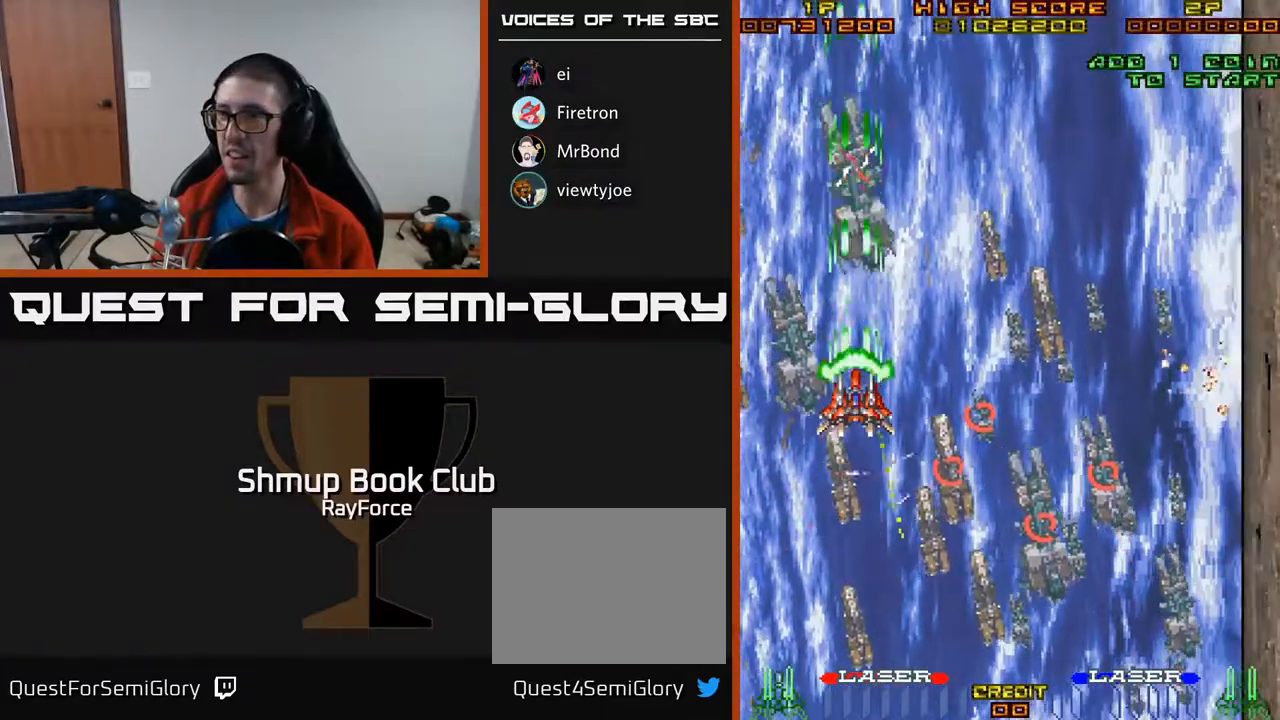
{"buttons": ["A"], "right_stick": "center", "events": [[67, "DPAD_DOWN", "down"], [100, "DPAD_RIGHT", "down"], [183, "DPAD_RIGHT", "up"], [200, "DPAD_DOWN", "up"], [383, "DPAD_RIGHT", "down"], [450, "DPAD_RIGHT", "up"]]}
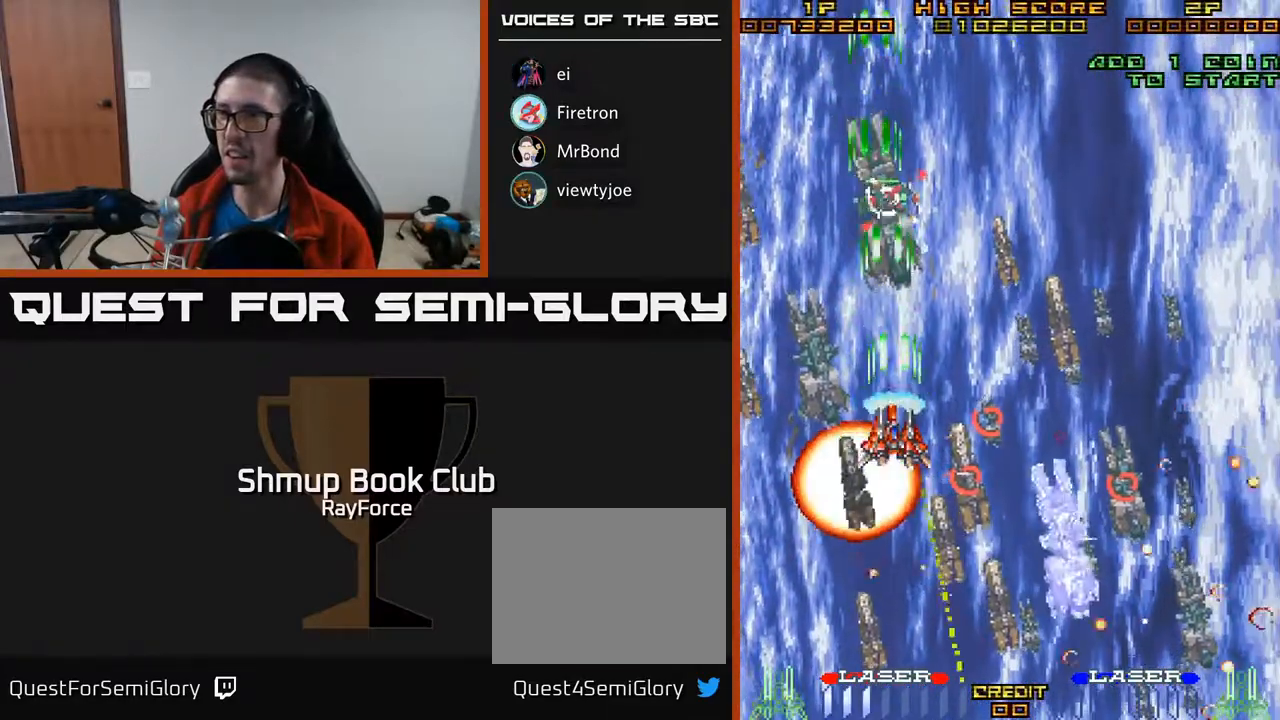
{"buttons": ["A", "DPAD_DOWN", "DPAD_LEFT"], "right_stick": "center", "events": [[183, "DPAD_DOWN", "down"], [183, "X", "down"], [300, "DPAD_LEFT", "down"], [300, "X", "up"], [333, "A", "up"], [383, "A", "down"]]}
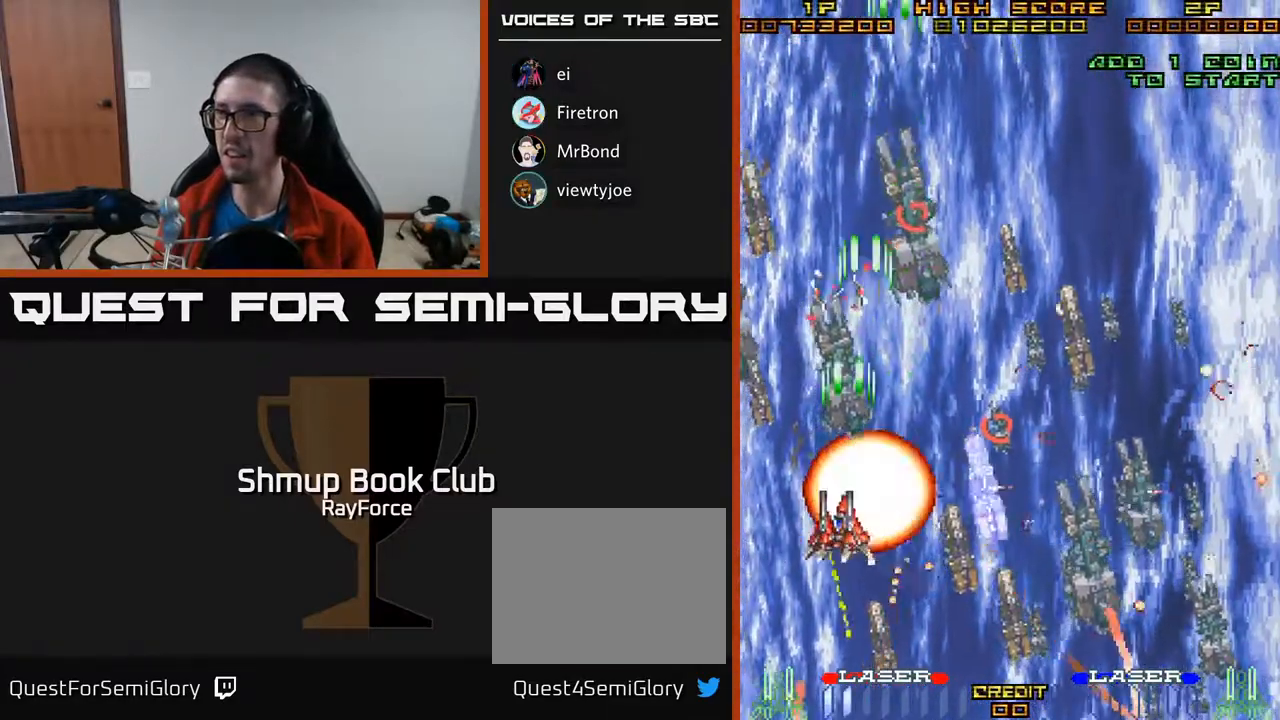
{"buttons": ["A"], "right_stick": "center", "events": [[17, "DPAD_LEFT", "up"], [233, "DPAD_RIGHT", "down"], [250, "DPAD_DOWN", "up"], [283, "DPAD_RIGHT", "up"]]}
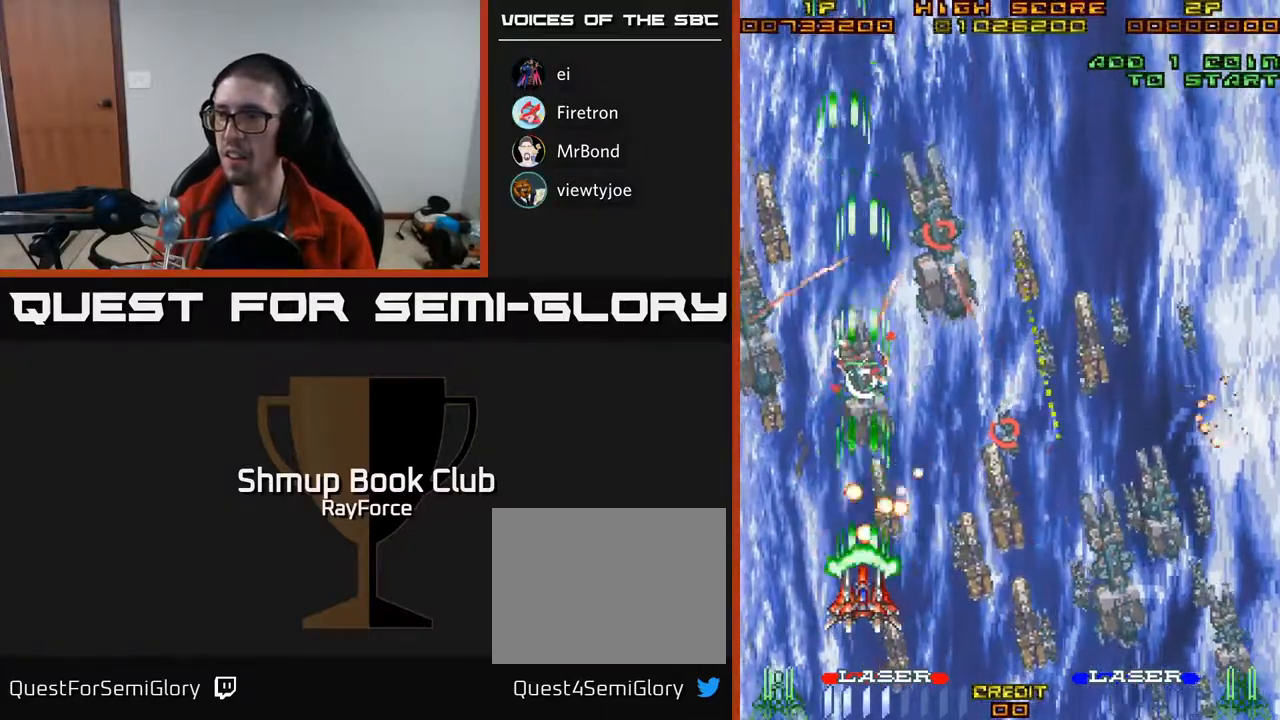
{"buttons": ["A", "DPAD_UP", "DPAD_LEFT"], "right_stick": "center"}
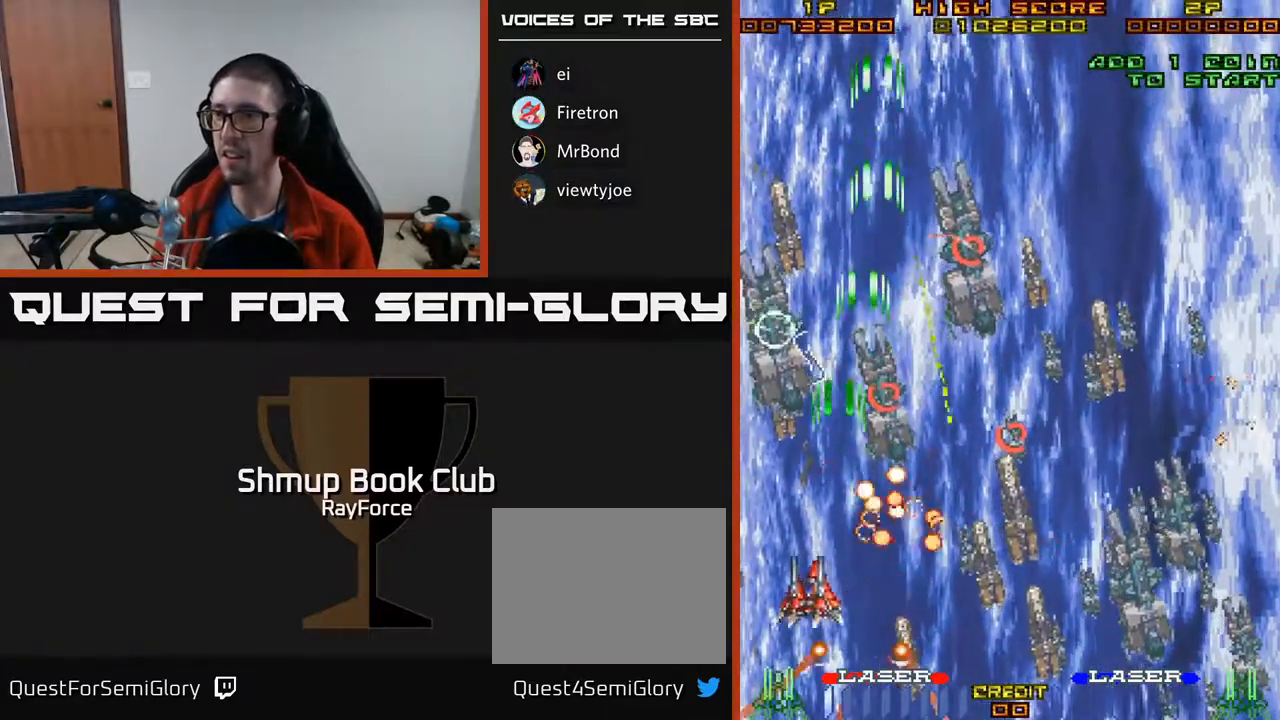
{"buttons": ["A"], "right_stick": "center", "events": [[117, "DPAD_UP", "up"], [183, "DPAD_LEFT", "up"], [217, "DPAD_DOWN", "down"], [233, "DPAD_RIGHT", "down"], [250, "DPAD_DOWN", "up"], [300, "DPAD_RIGHT", "up"]]}
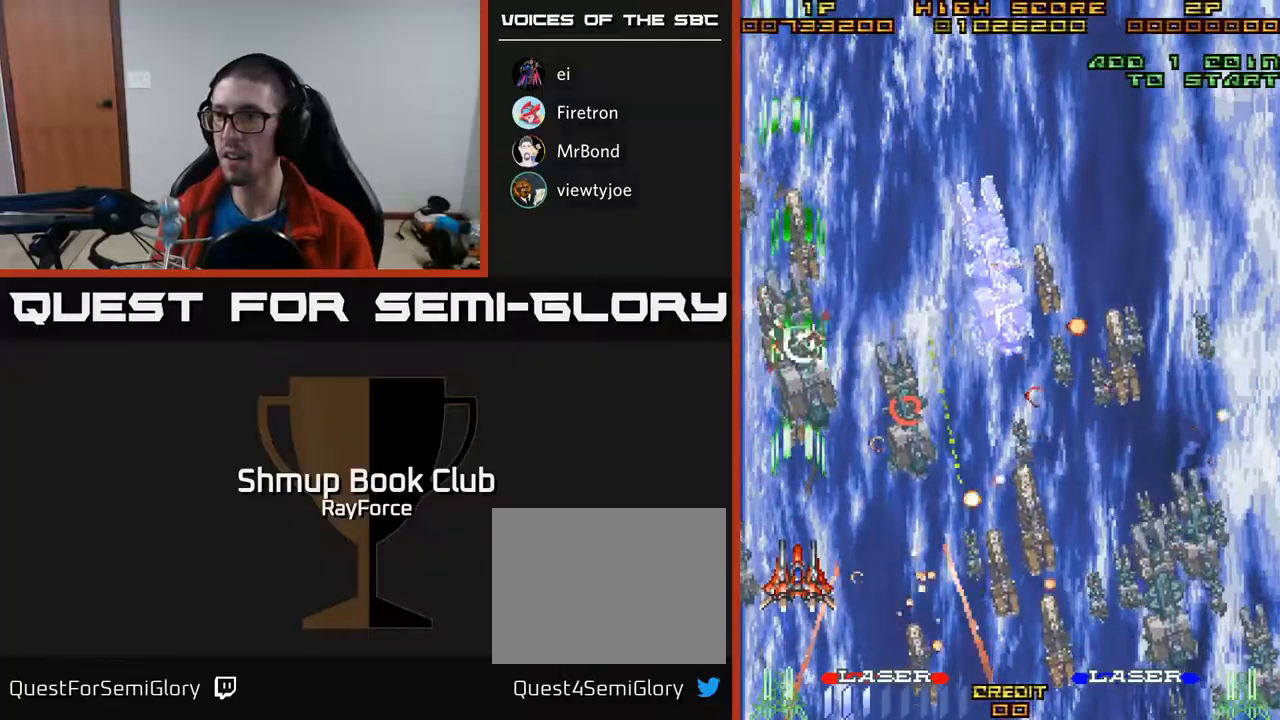
{"buttons": ["A"], "right_stick": "center", "events": [[333, "DPAD_RIGHT", "down"], [350, "DPAD_DOWN", "down"], [400, "DPAD_RIGHT", "up"], [483, "DPAD_DOWN", "up"]]}
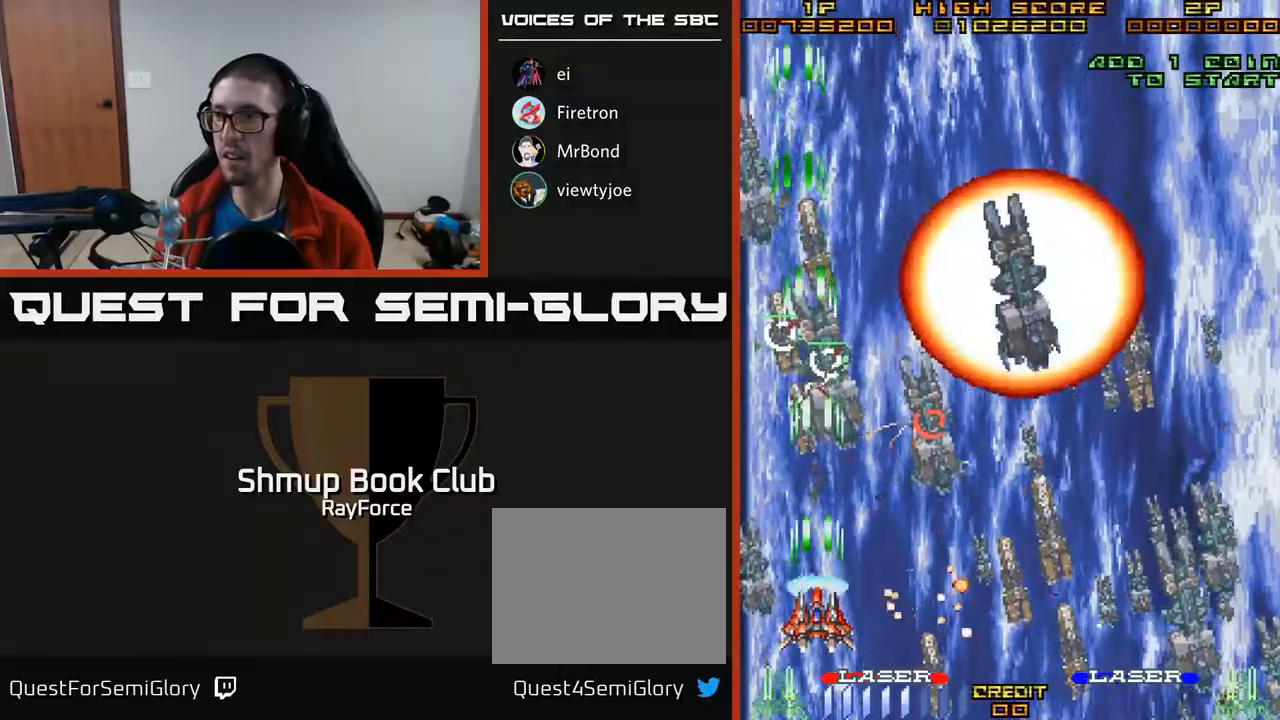
{"buttons": ["A", "X", "DPAD_DOWN", "DPAD_RIGHT"], "right_stick": "center", "events": [[167, "DPAD_UP", "down"], [250, "A", "up"], [283, "A", "down"], [283, "DPAD_LEFT", "down"], [333, "DPAD_UP", "up"], [333, "X", "down"], [350, "DPAD_LEFT", "up"], [367, "DPAD_DOWN", "down"], [367, "DPAD_RIGHT", "down"]]}
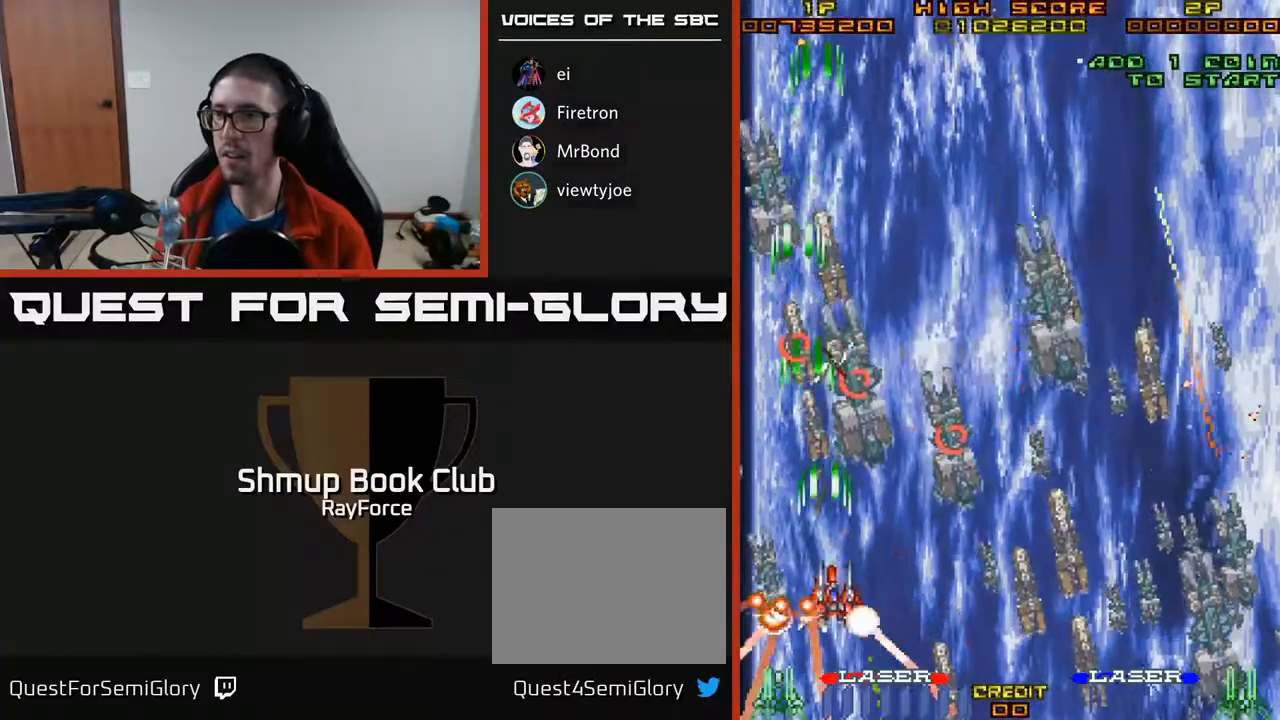
{"buttons": ["A"], "right_stick": "center", "events": [[17, "DPAD_DOWN", "up"], [17, "X", "up"], [50, "DPAD_RIGHT", "up"], [67, "DPAD_UP", "down"], [150, "DPAD_LEFT", "down"], [267, "DPAD_LEFT", "up"], [467, "DPAD_UP", "up"]]}